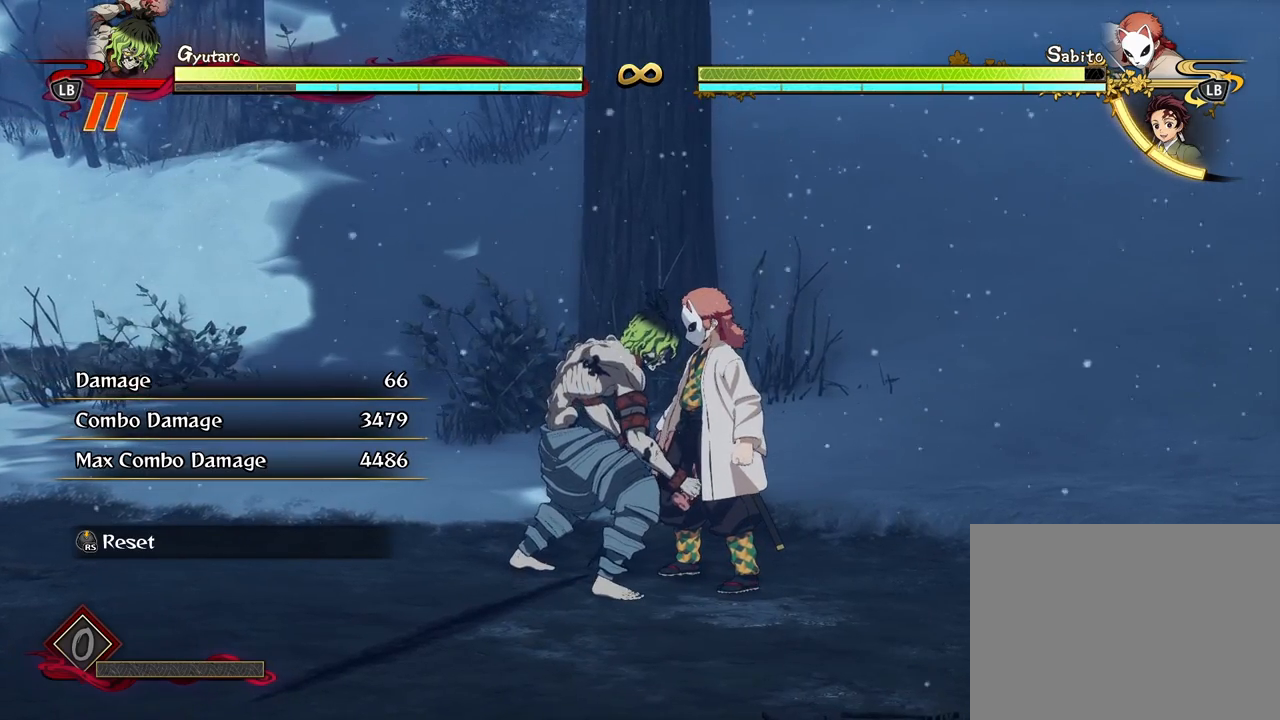
Gameplay with a controller (Xbox layout); each line is a JSON object with the inputs held at the frame after it. "events" lists button and stick changes between this image and that frame as [ms after this image, input, new state], when the widget could be followed in between.
{"buttons": [], "left_stick": "center", "right_stick": "center", "events": []}
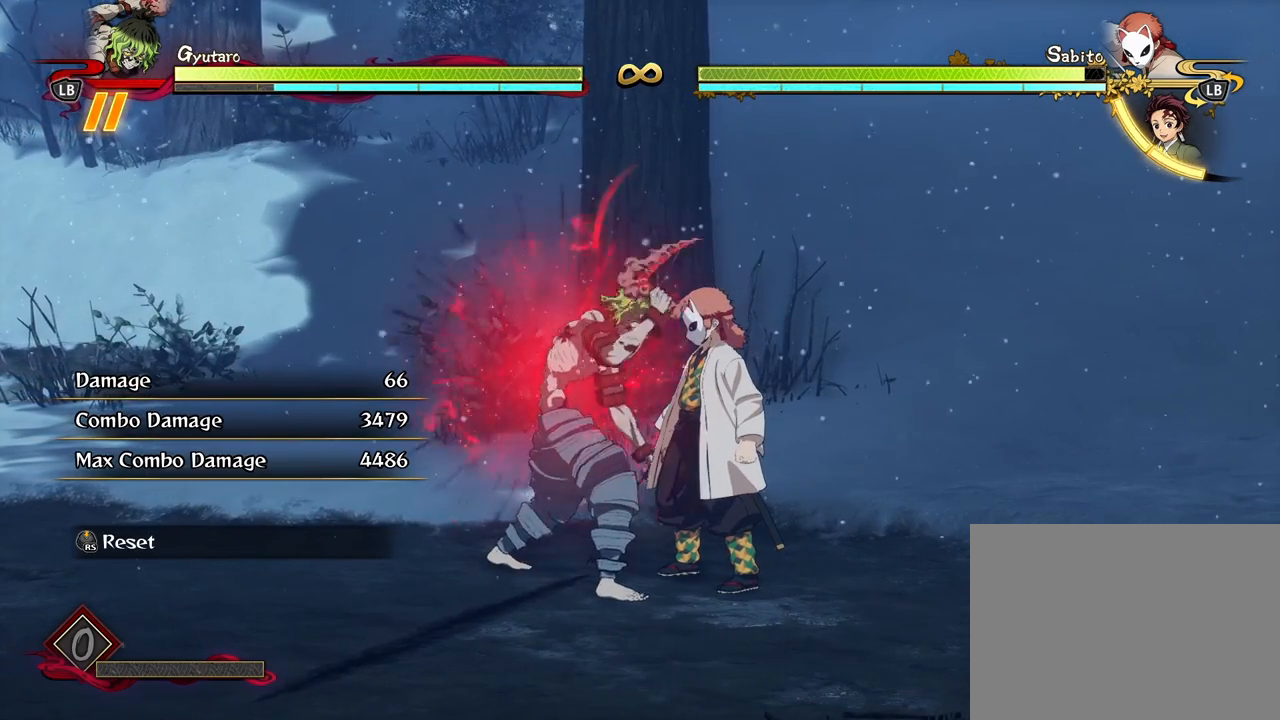
{"buttons": [], "left_stick": "center", "right_stick": "center", "events": []}
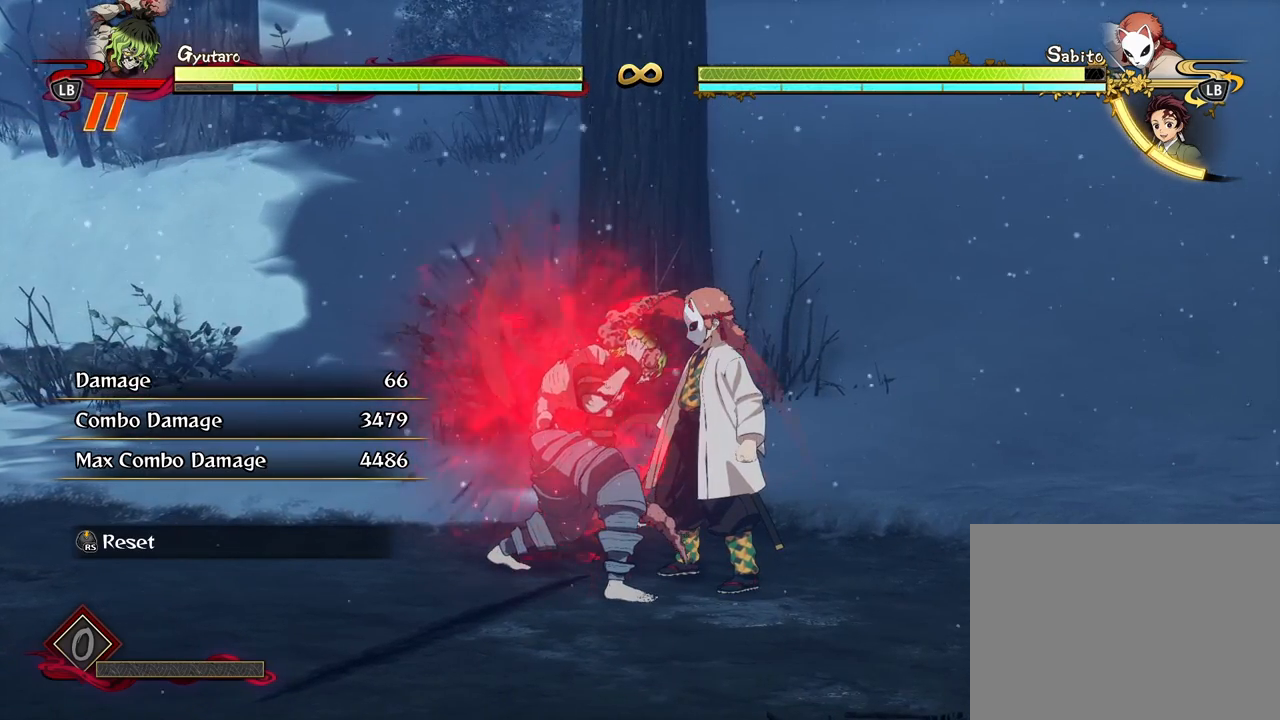
{"buttons": [], "left_stick": "center", "right_stick": "center", "events": []}
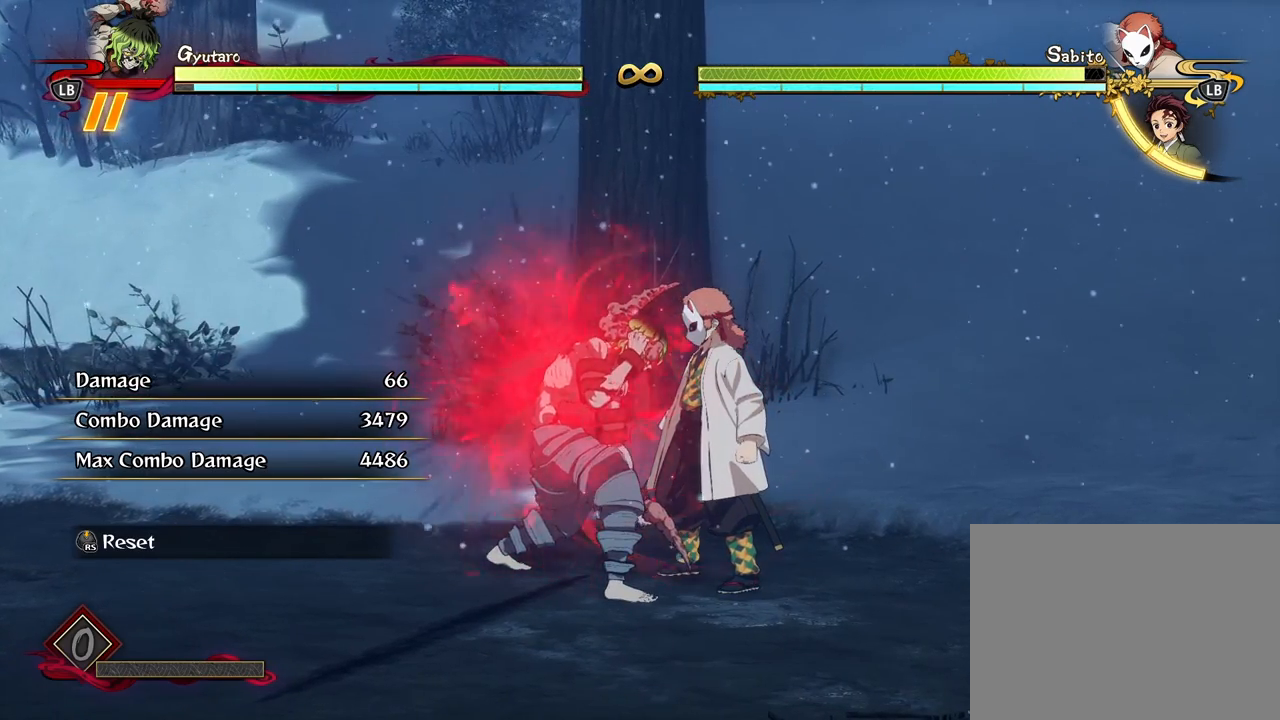
{"buttons": [], "left_stick": "center", "right_stick": "center", "events": []}
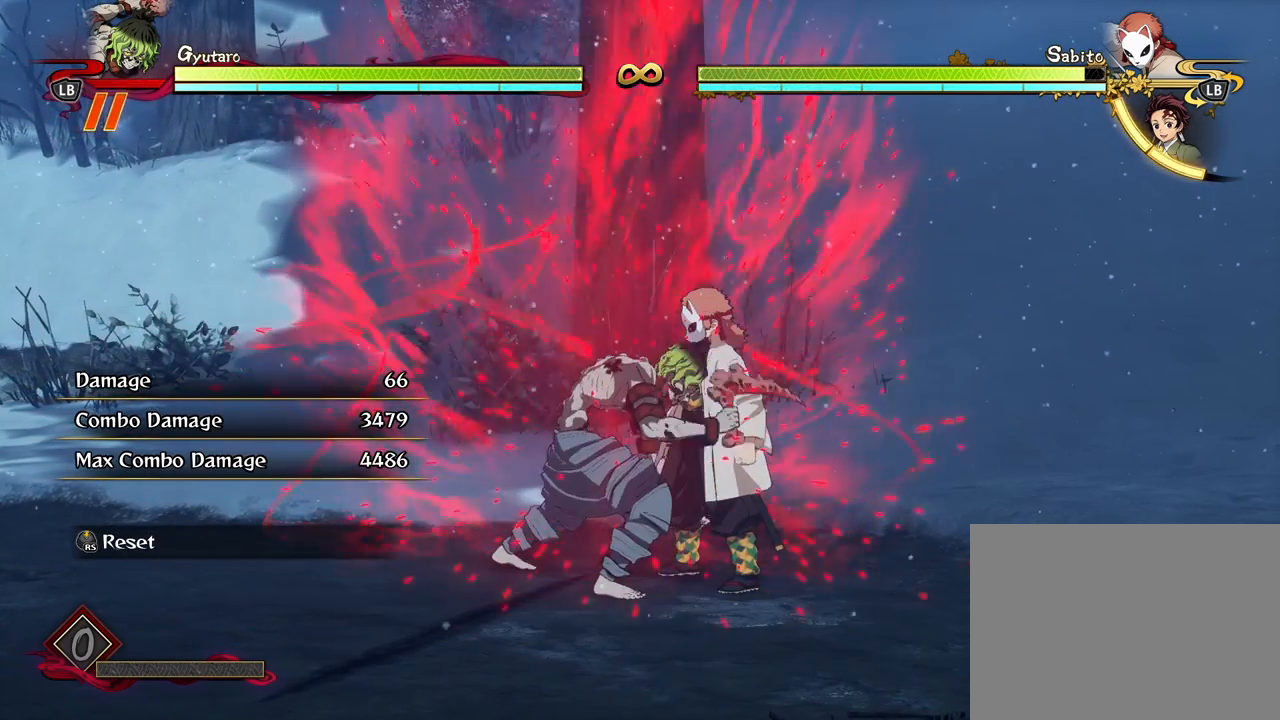
{"buttons": [], "left_stick": "center", "right_stick": "center", "events": []}
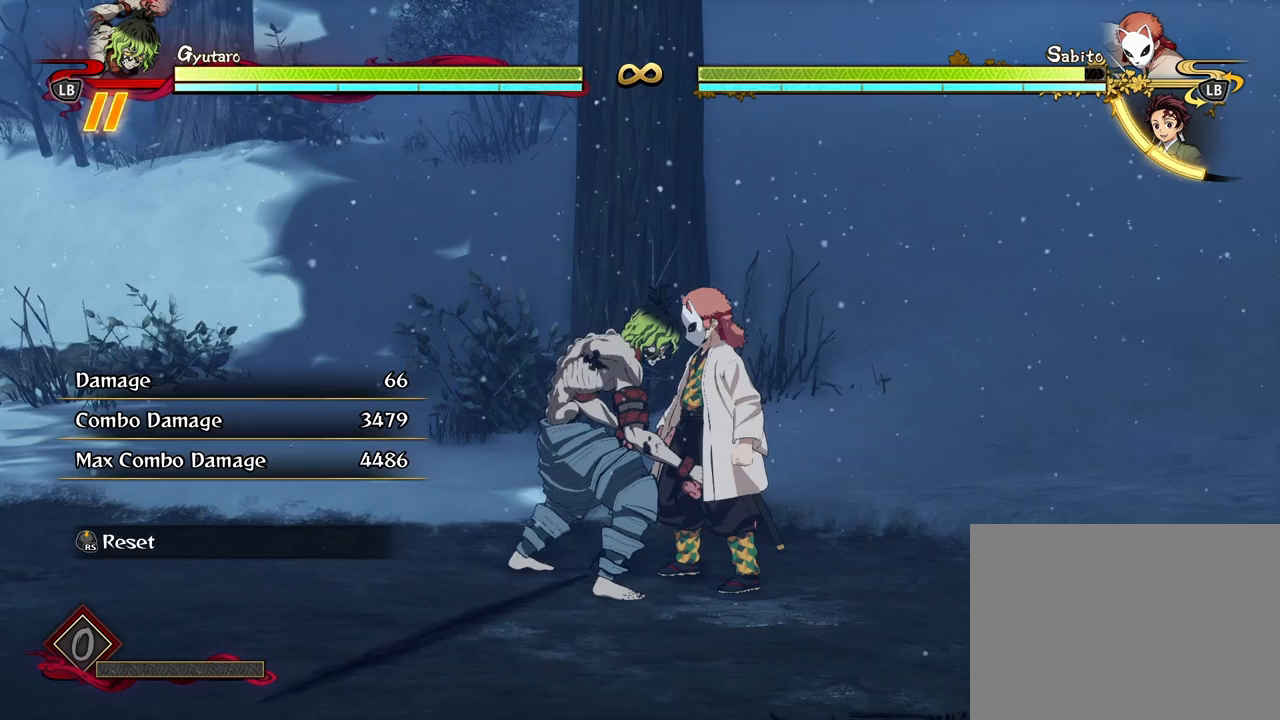
{"buttons": [], "left_stick": "center", "right_stick": "center", "events": []}
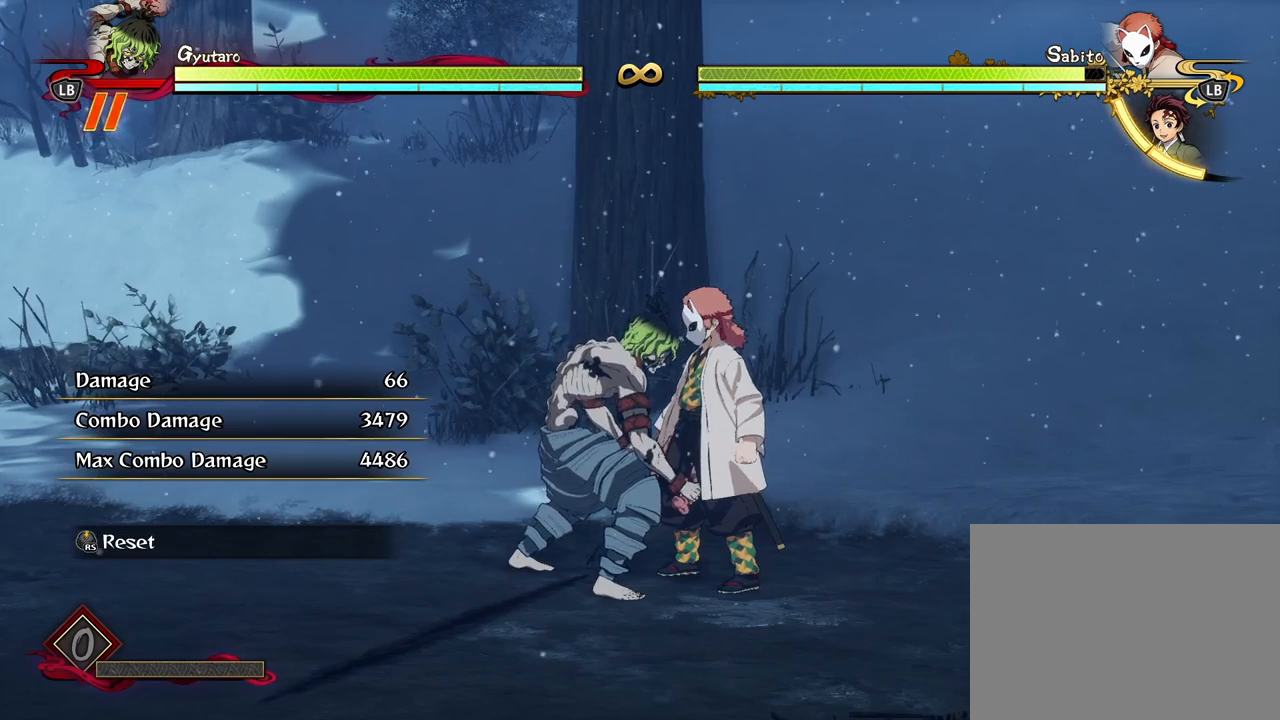
{"buttons": ["R1"], "left_stick": "center", "right_stick": "center", "events": [[33, "START", "down"], [150, "START", "up"], [333, "R1", "down"], [417, "R1", "up"], [500, "R1", "down"]]}
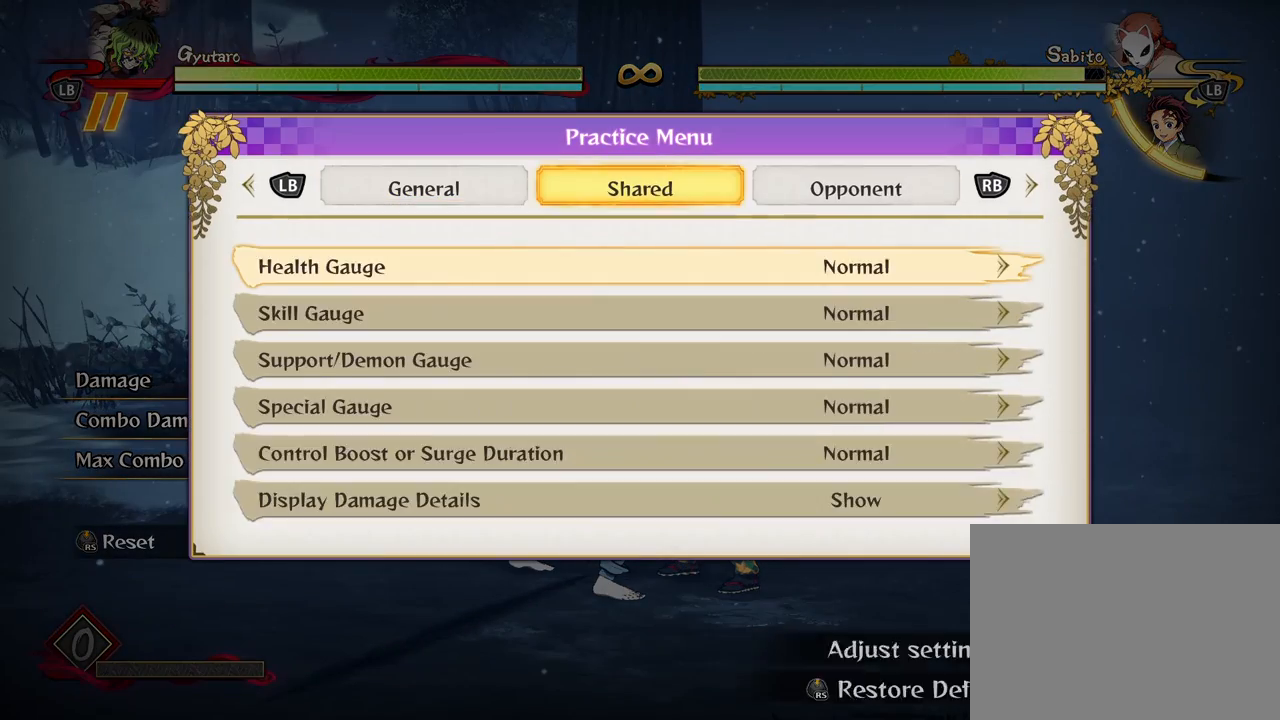
{"buttons": [], "left_stick": "center", "right_stick": "center", "events": [[117, "R1", "up"], [267, "DPAD_DOWN", "down"], [350, "DPAD_DOWN", "up"]]}
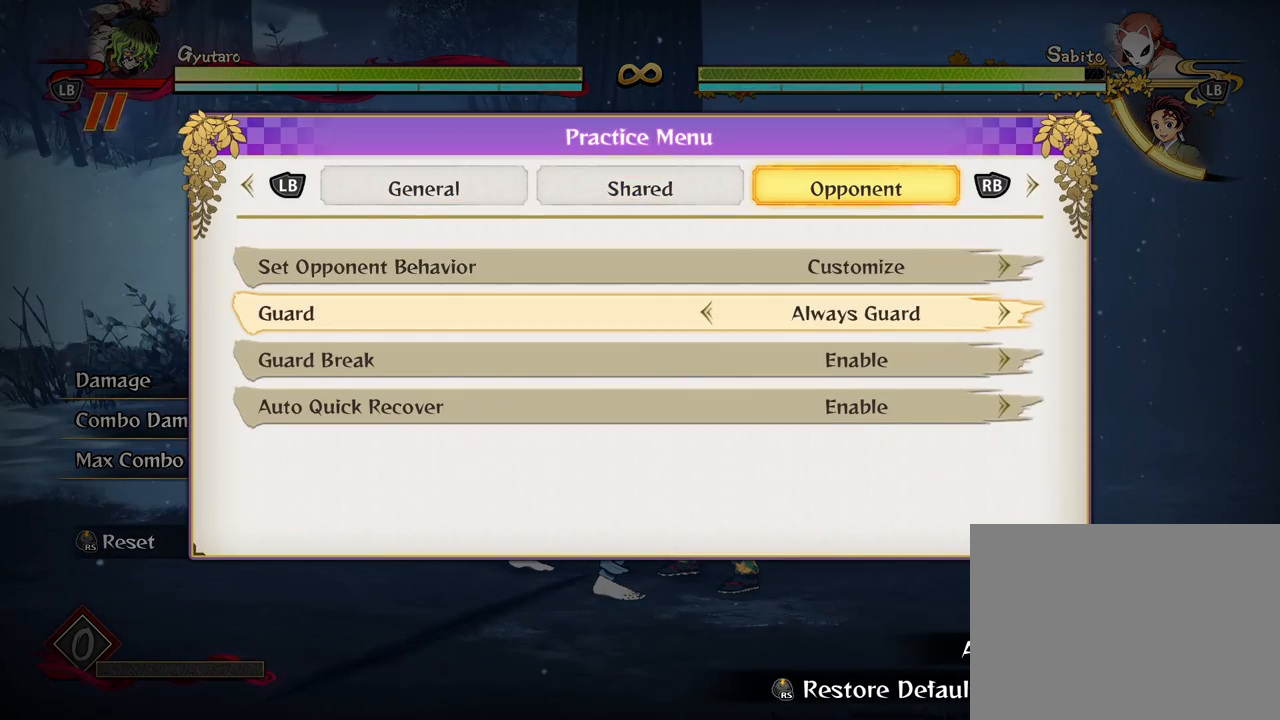
{"buttons": [], "left_stick": "center", "right_stick": "center", "events": [[33, "DPAD_UP", "down"], [117, "DPAD_UP", "up"], [217, "DPAD_RIGHT", "down"], [300, "DPAD_RIGHT", "up"], [383, "DPAD_RIGHT", "down"], [483, "DPAD_RIGHT", "up"]]}
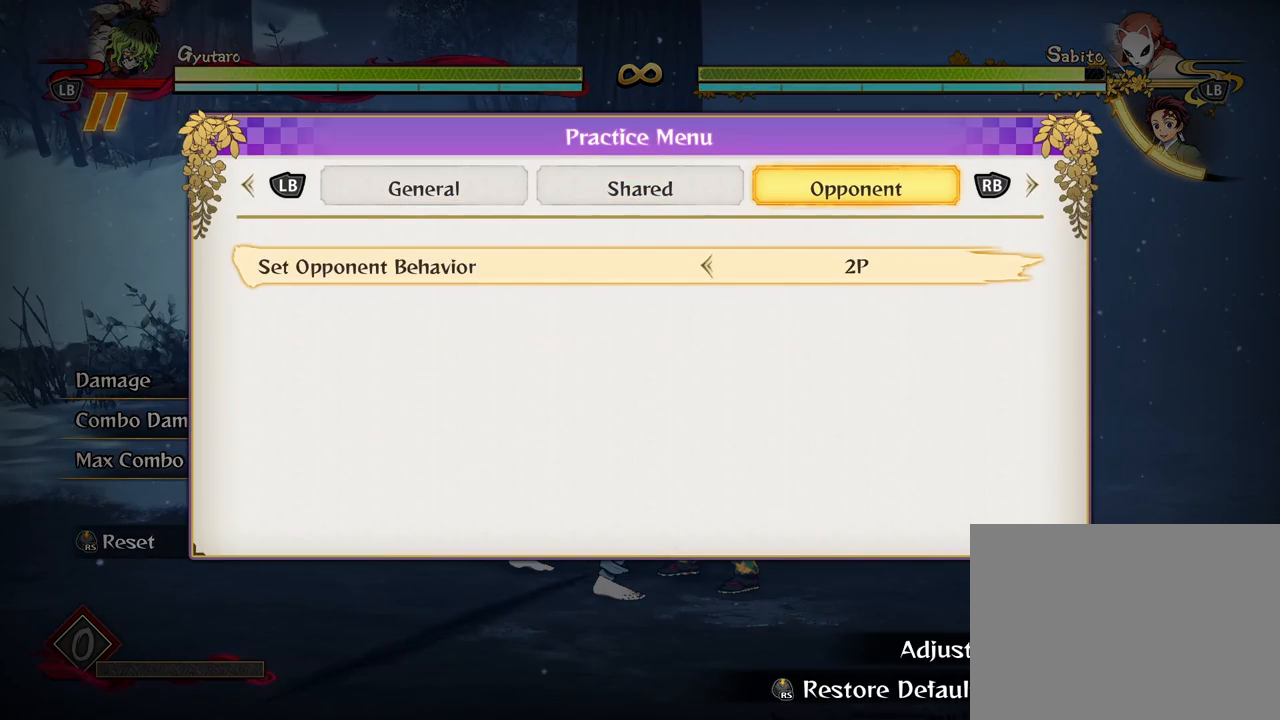
{"buttons": [], "left_stick": "center", "right_stick": "center", "events": [[283, "B", "down"], [383, "B", "up"]]}
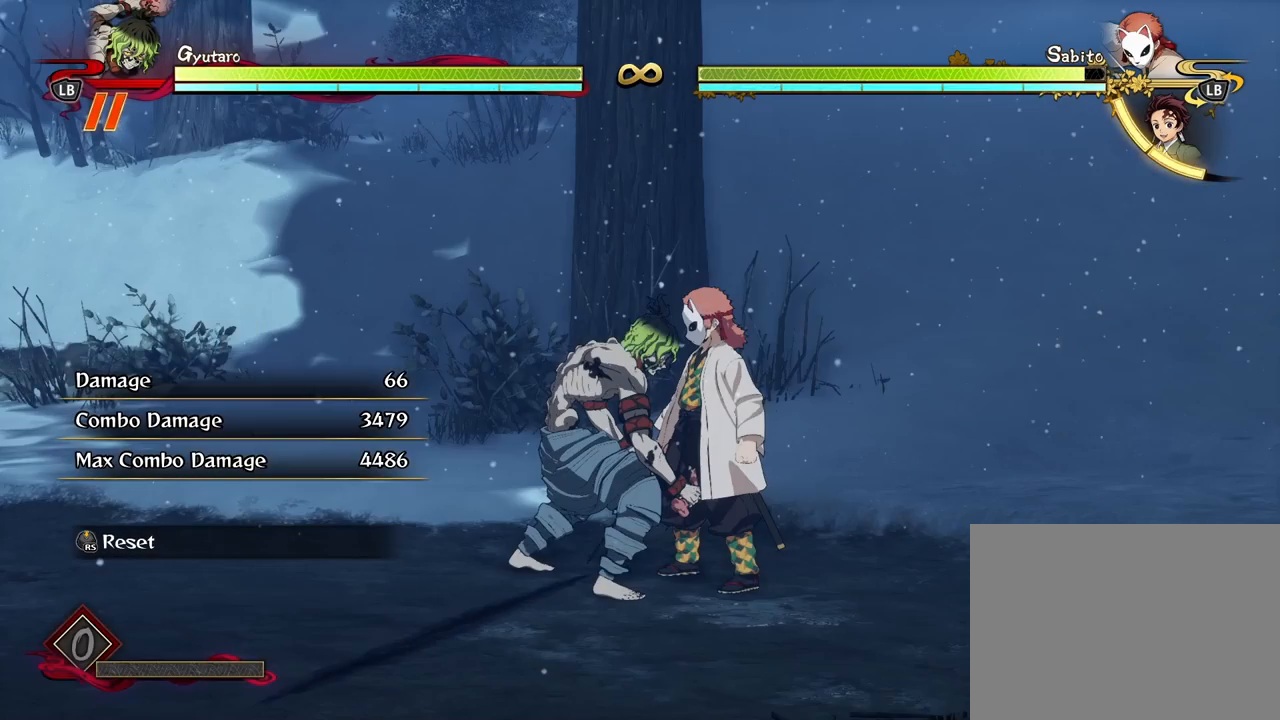
{"buttons": [], "left_stick": "center", "right_stick": "center", "events": []}
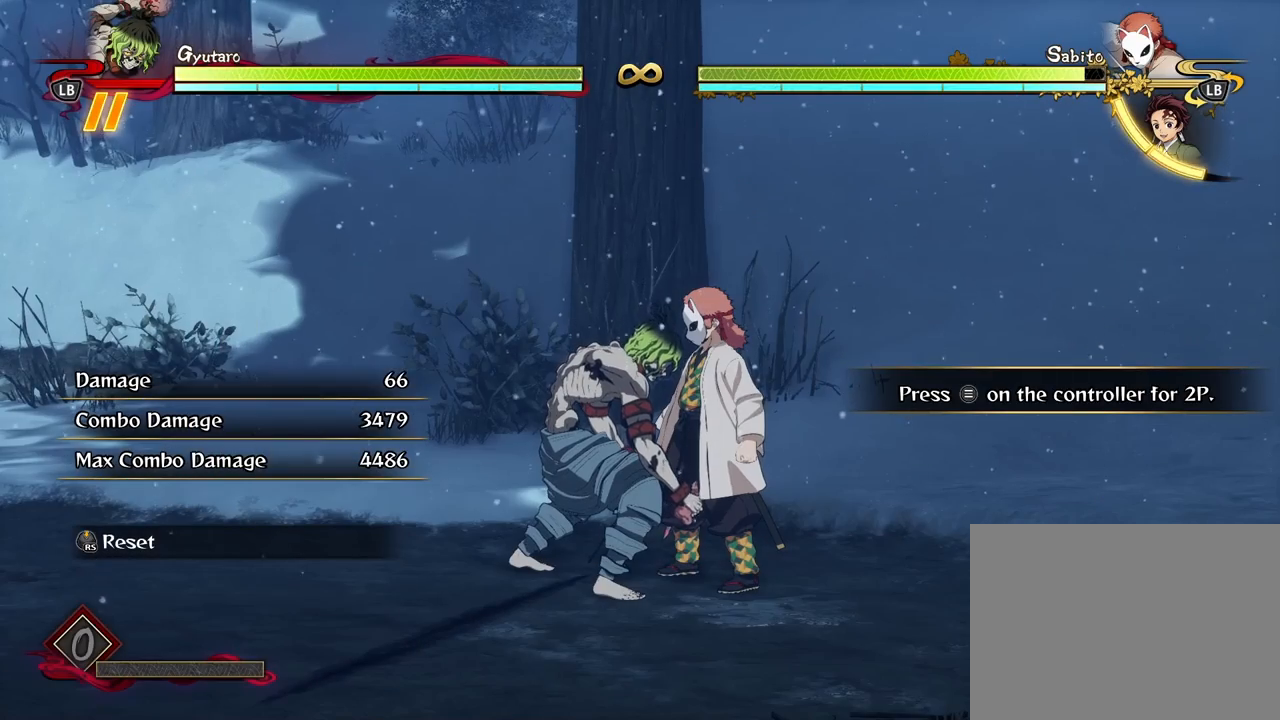
{"buttons": [], "left_stick": "center", "right_stick": "center", "events": []}
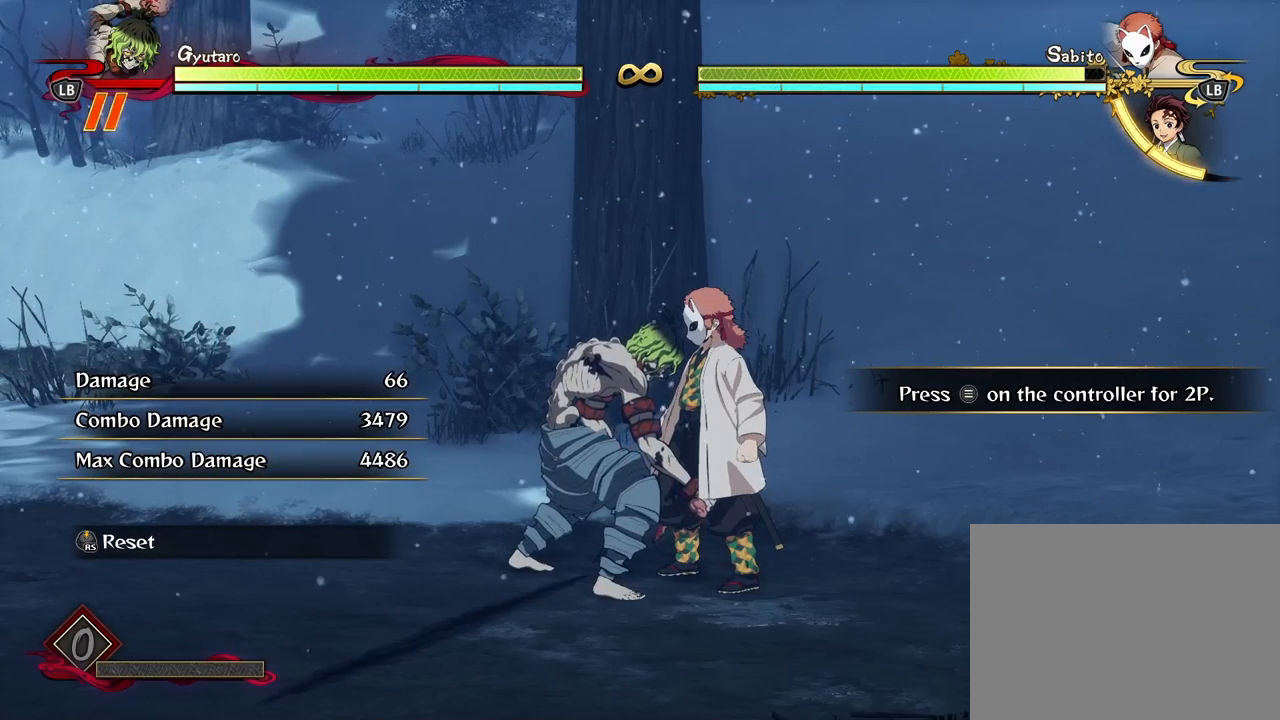
{"buttons": [], "left_stick": "center", "right_stick": "center", "events": []}
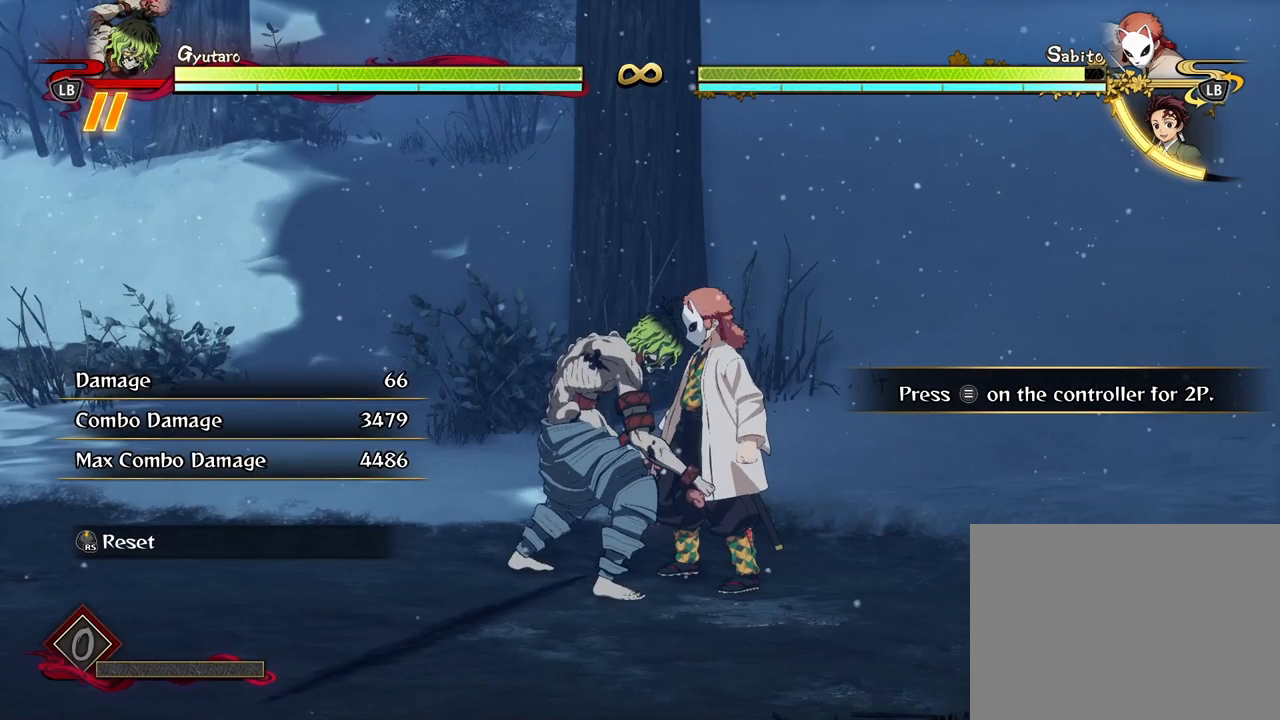
{"buttons": [], "left_stick": "center", "right_stick": "center", "events": []}
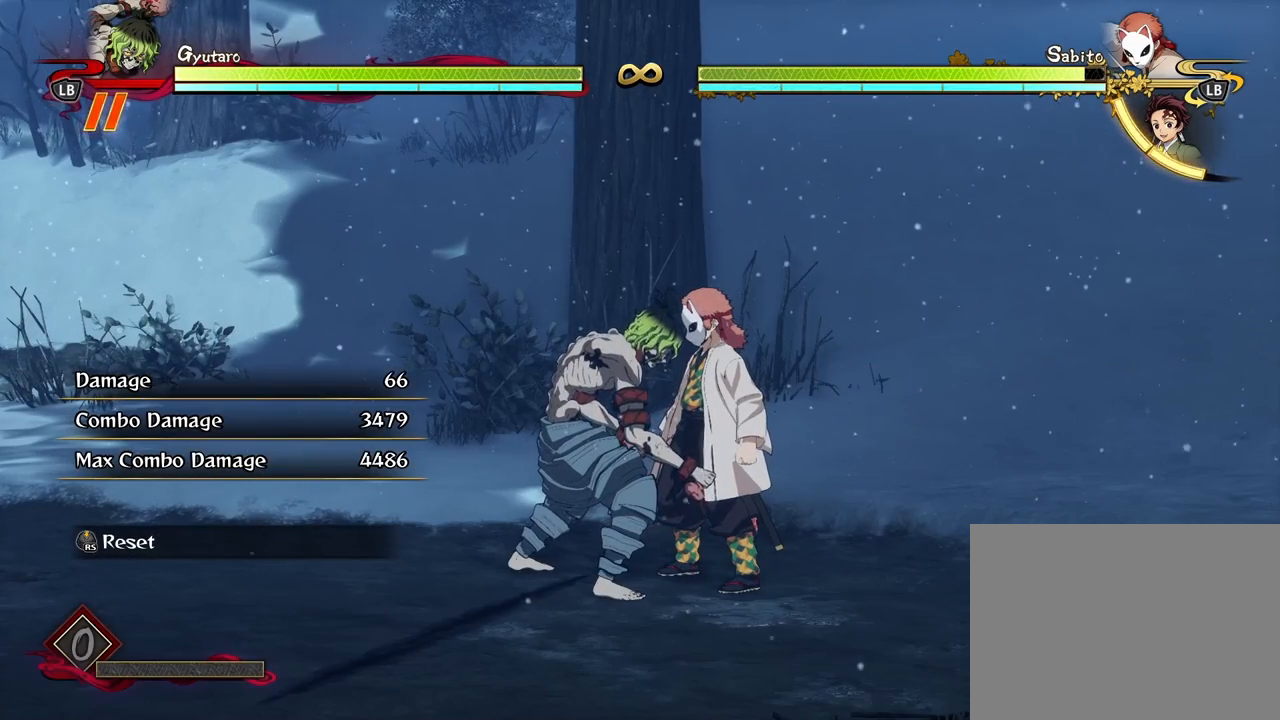
{"buttons": [], "left_stick": "center", "right_stick": "center", "events": []}
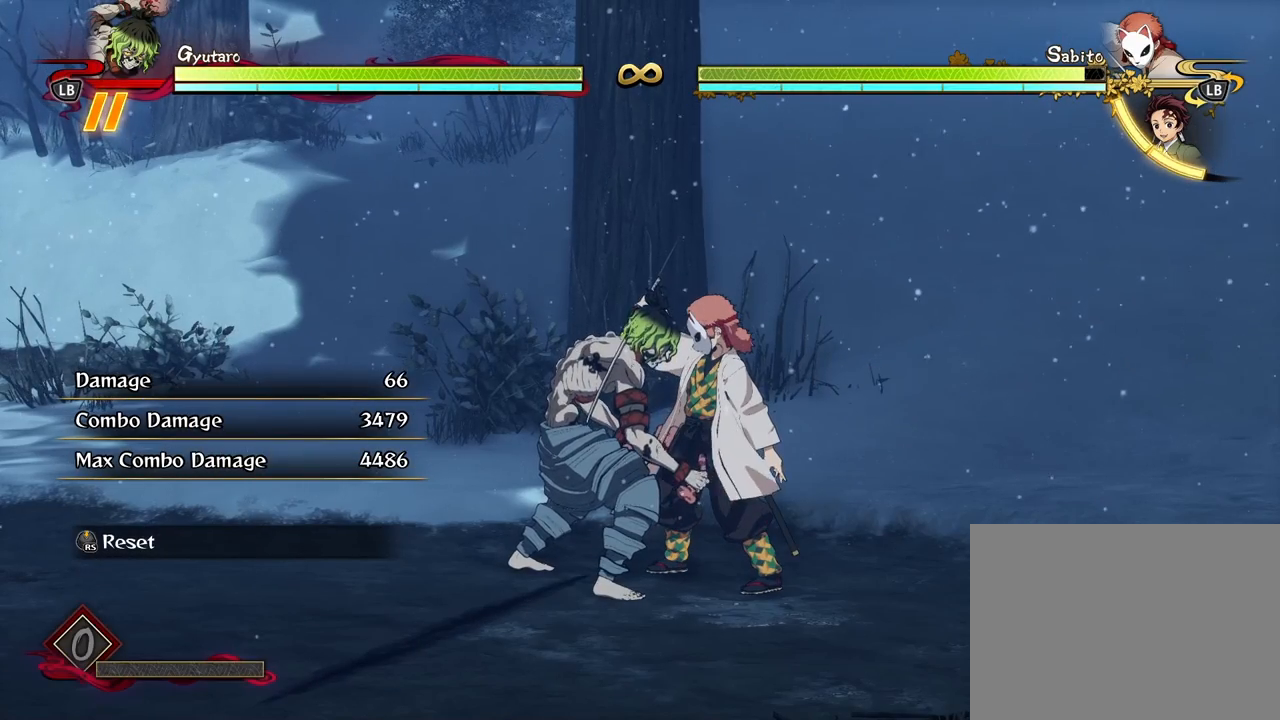
{"buttons": [], "left_stick": "center", "right_stick": "center", "events": []}
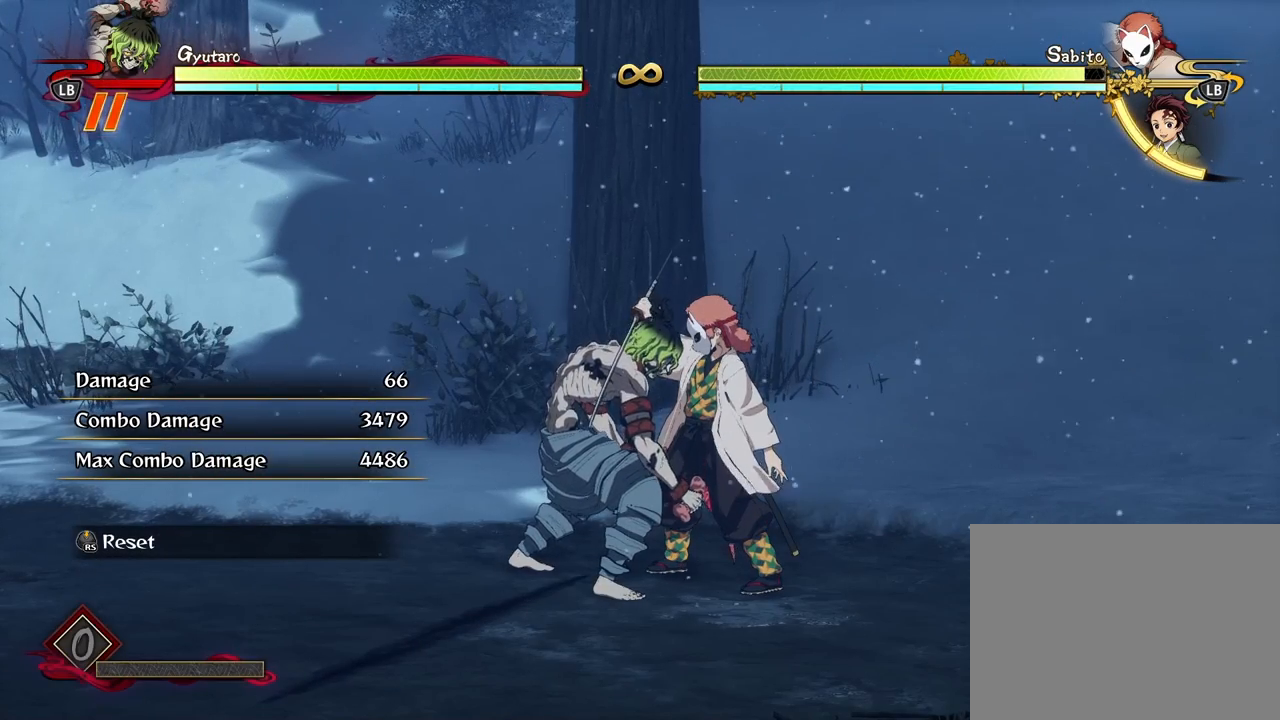
{"buttons": [], "left_stick": "center", "right_stick": "center", "events": [[100, "Y", "down"], [233, "Y", "up"]]}
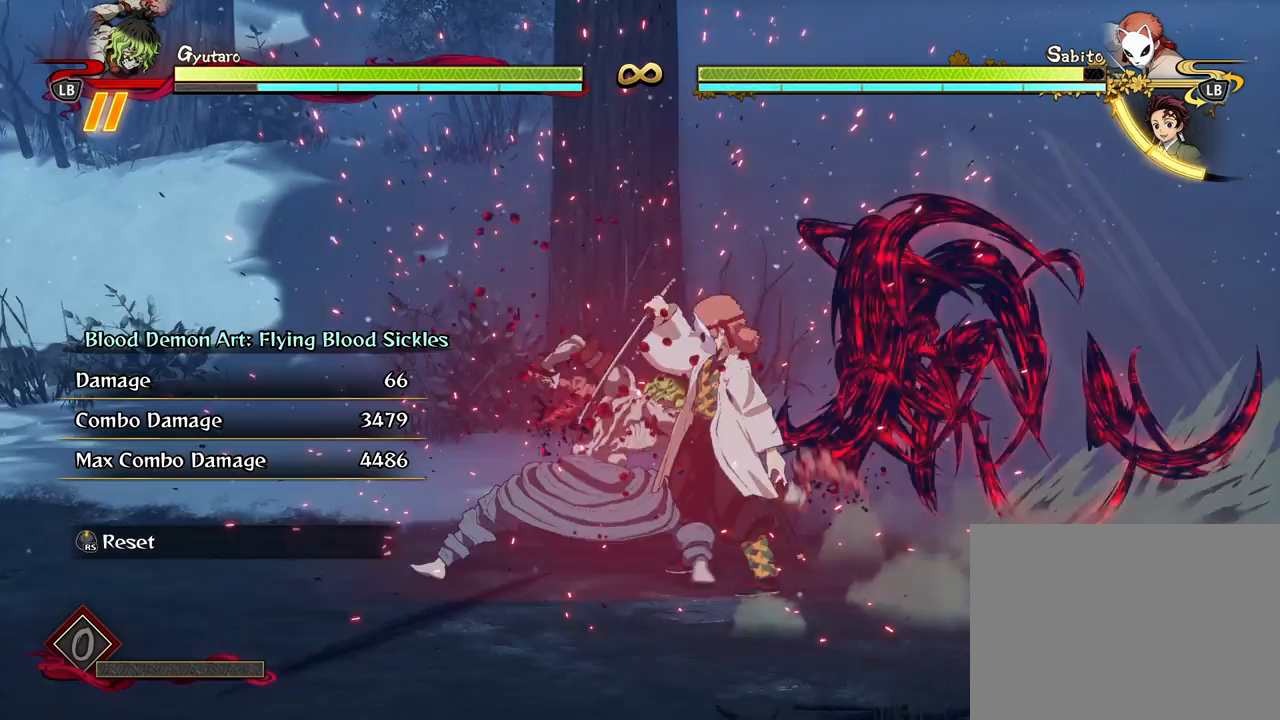
{"buttons": [], "left_stick": "center", "right_stick": "center", "events": [[317, "X", "down"], [450, "X", "up"]]}
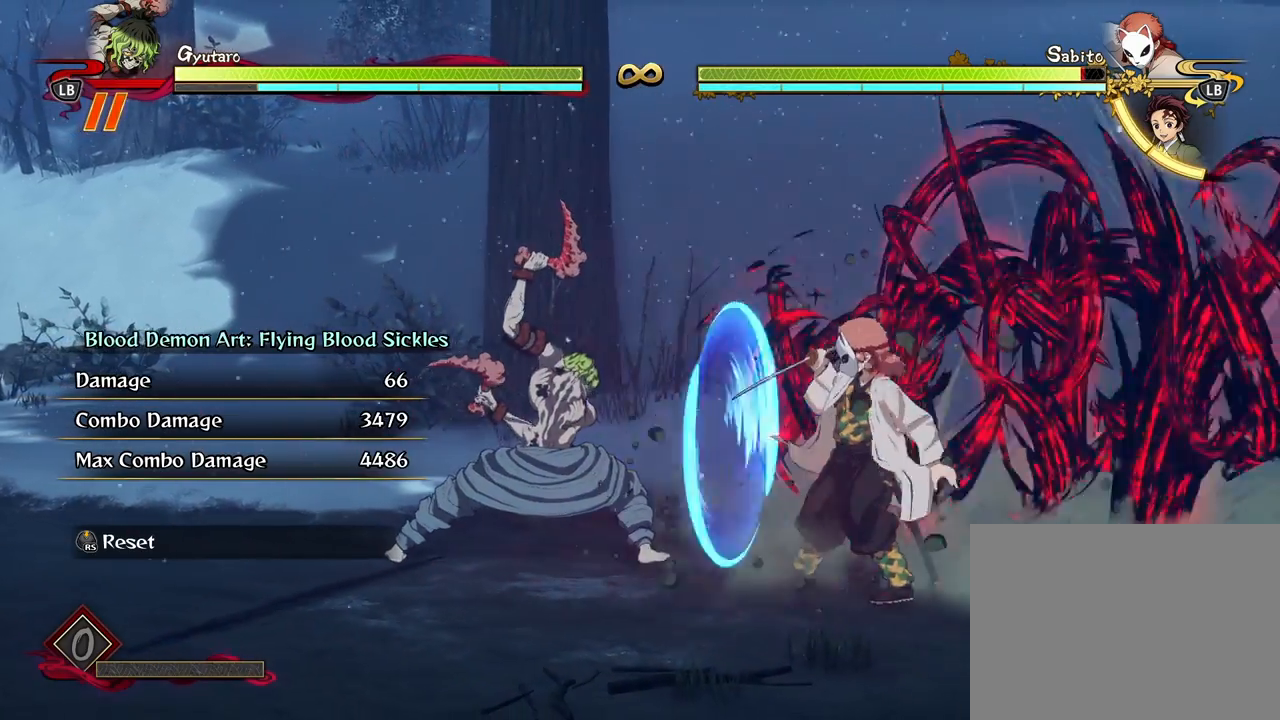
{"buttons": [], "left_stick": "center", "right_stick": "center", "events": [[33, "X", "down"], [167, "X", "up"], [233, "X", "down"], [333, "X", "up"]]}
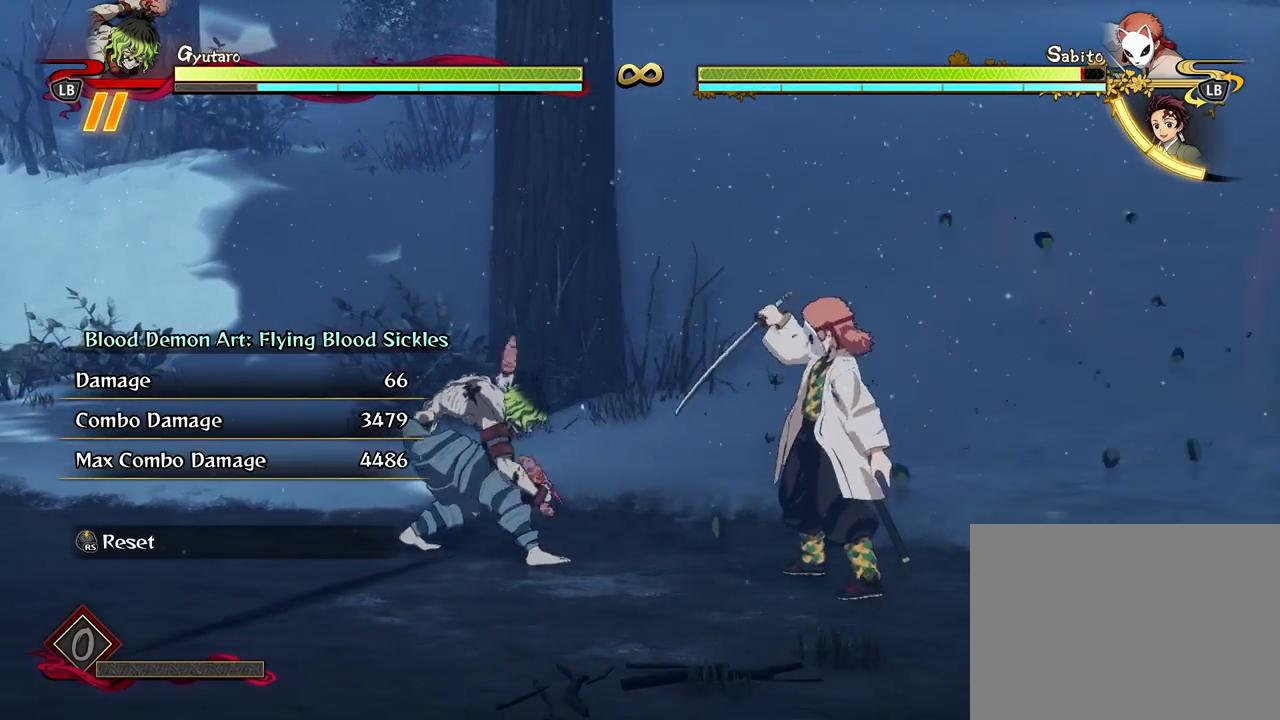
{"buttons": [], "left_stick": "center", "right_stick": "center", "events": []}
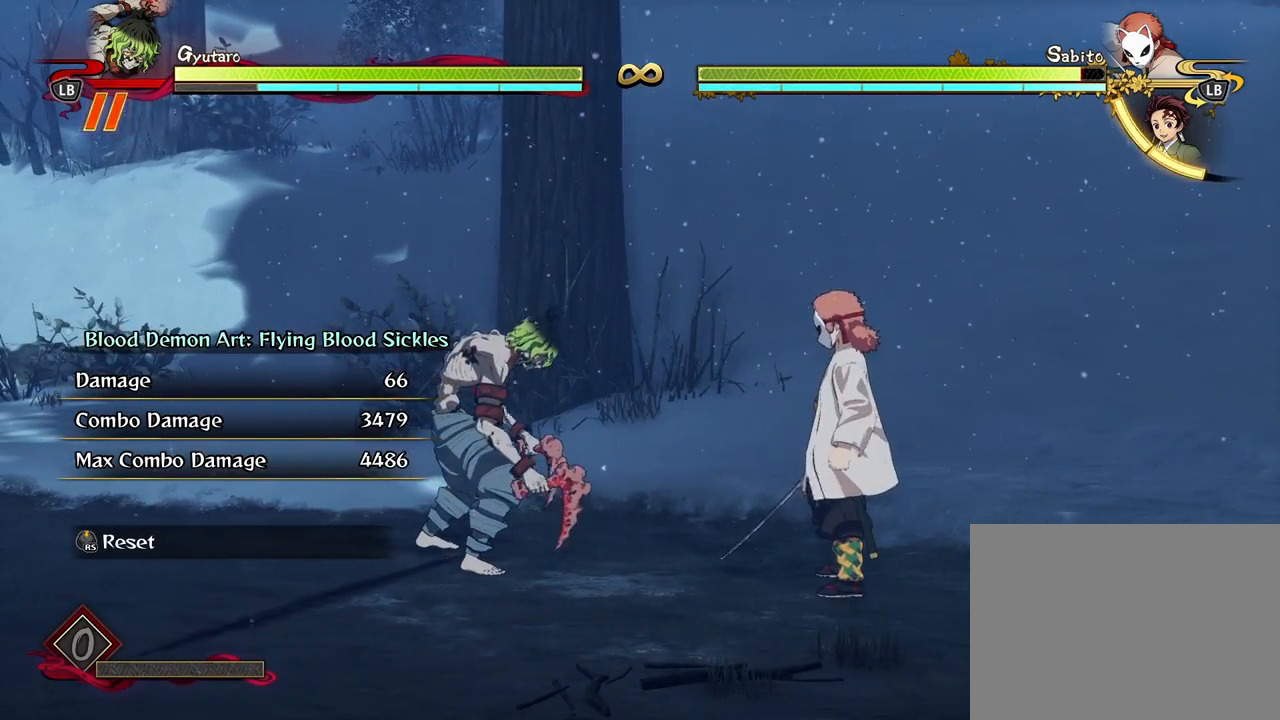
{"buttons": [], "left_stick": "center", "right_stick": "center", "events": []}
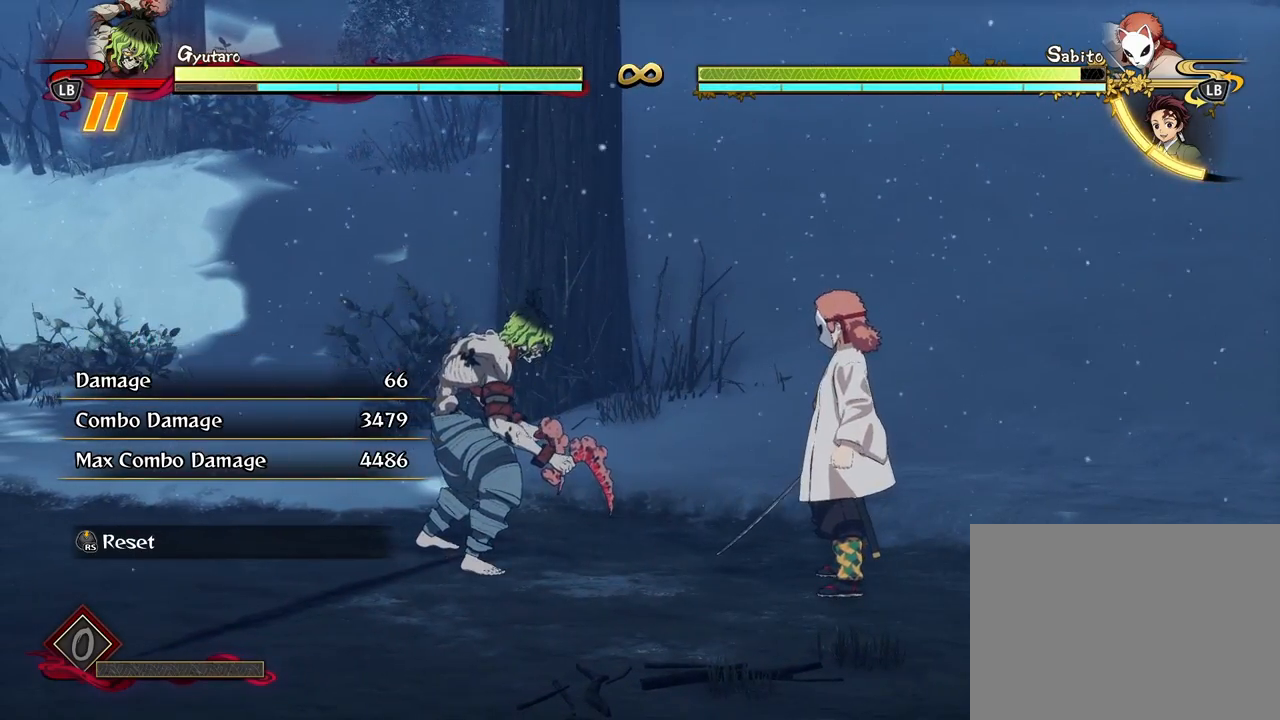
{"buttons": [], "left_stick": "center", "right_stick": "center", "events": []}
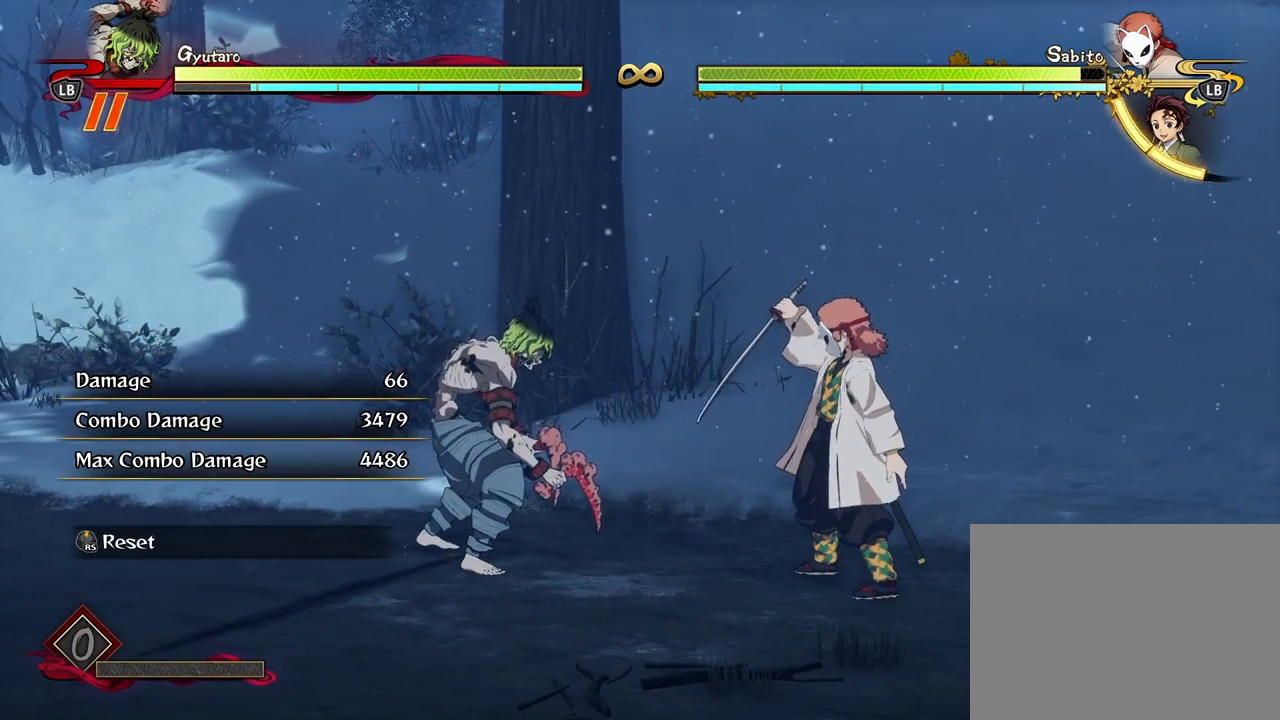
{"buttons": [], "left_stick": "center", "right_stick": "center", "events": []}
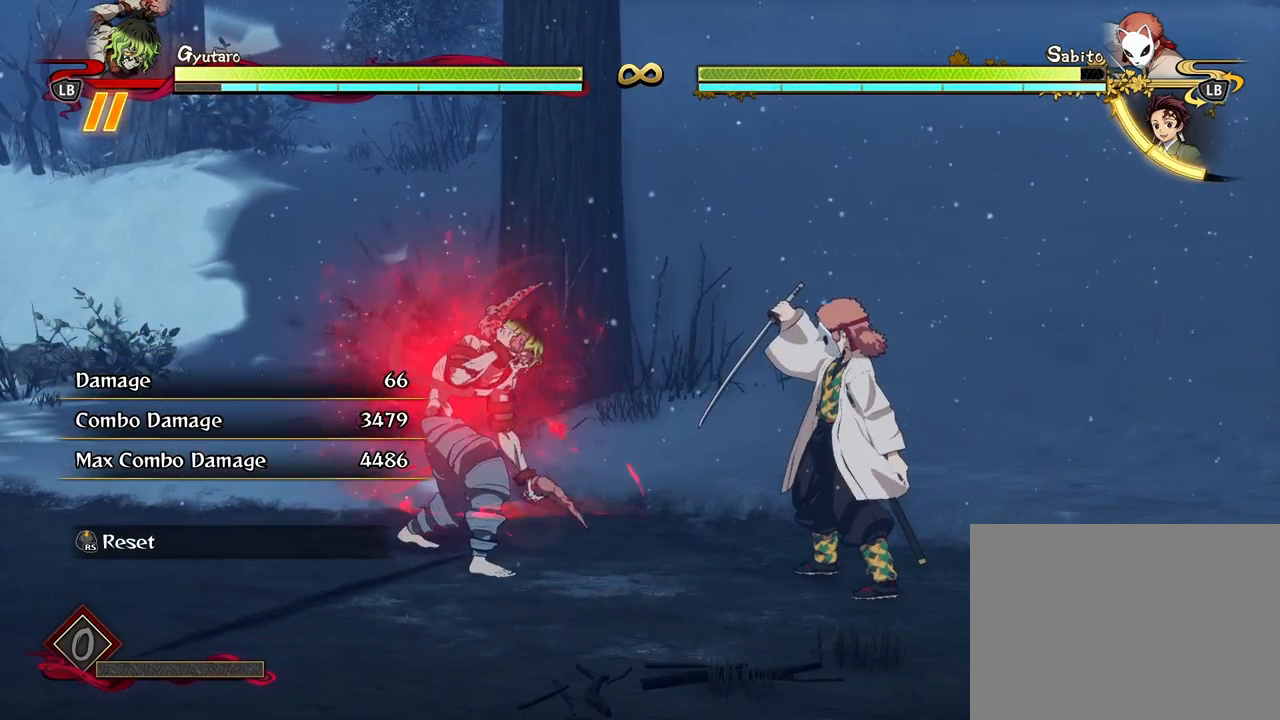
{"buttons": [], "left_stick": "center", "right_stick": "center", "events": []}
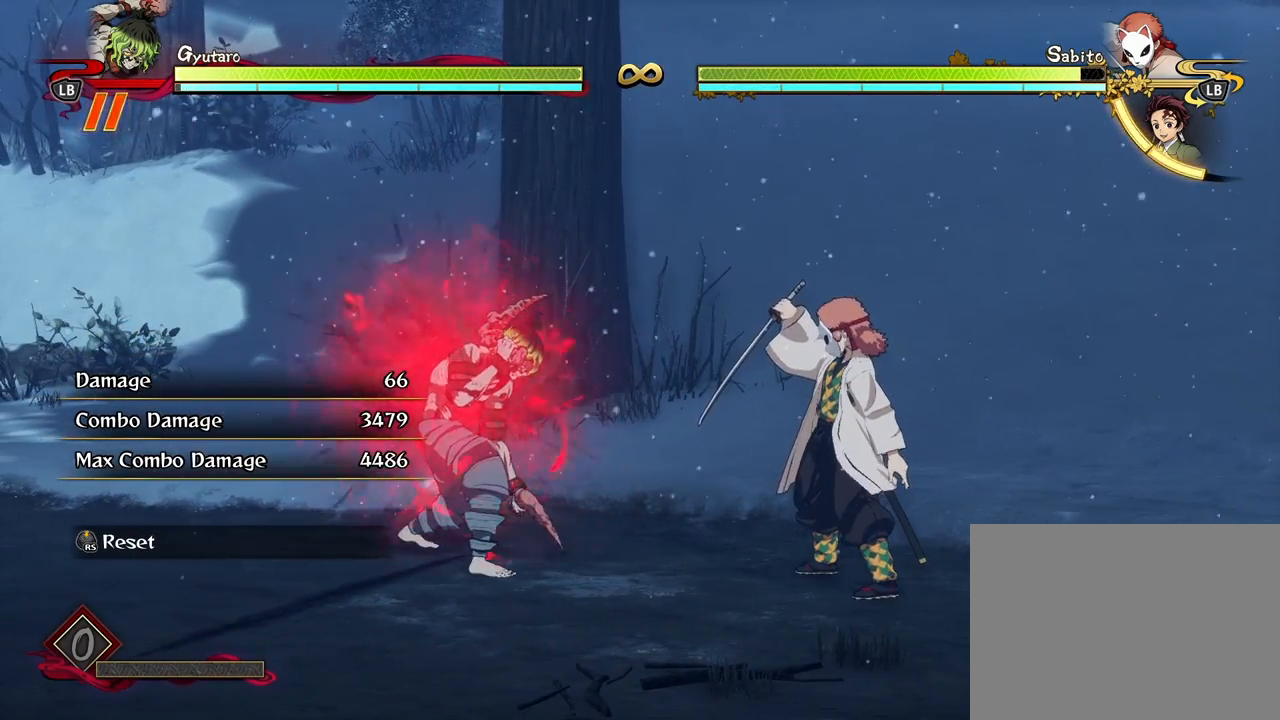
{"buttons": [], "left_stick": "center", "right_stick": "center", "events": []}
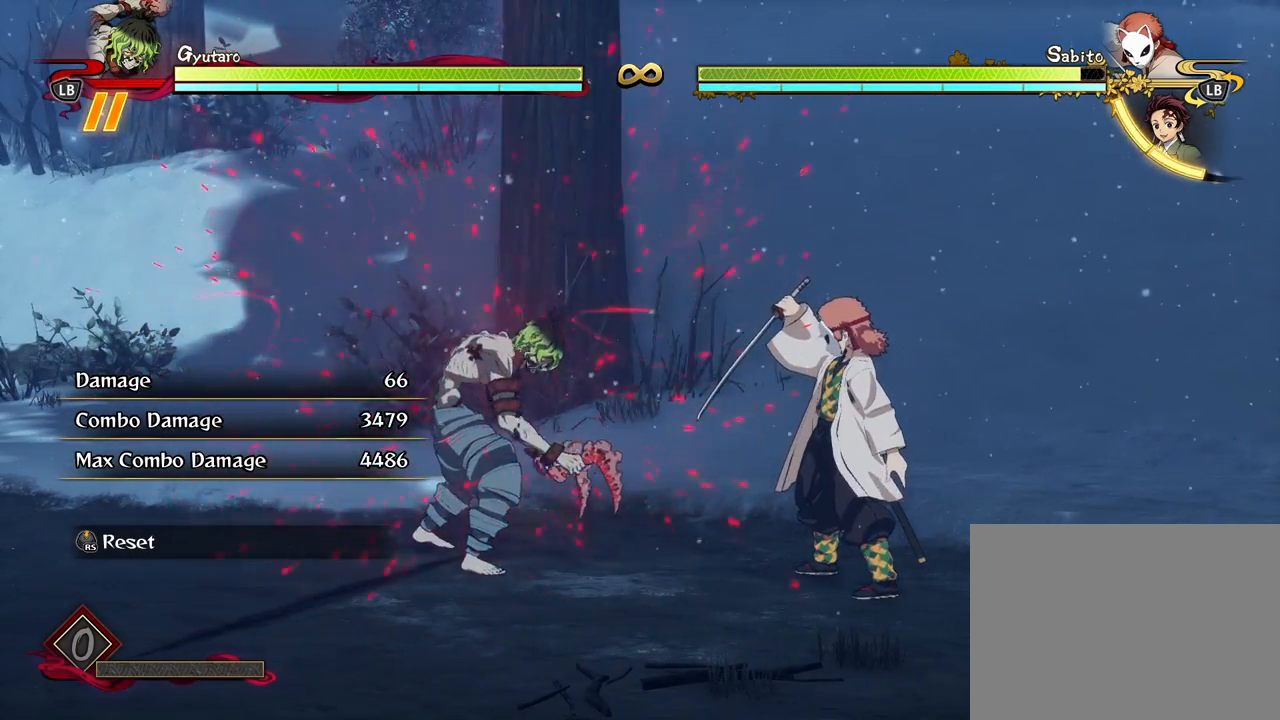
{"buttons": [], "left_stick": "center", "right_stick": "center", "events": [[50, "Y", "down"], [183, "Y", "up"]]}
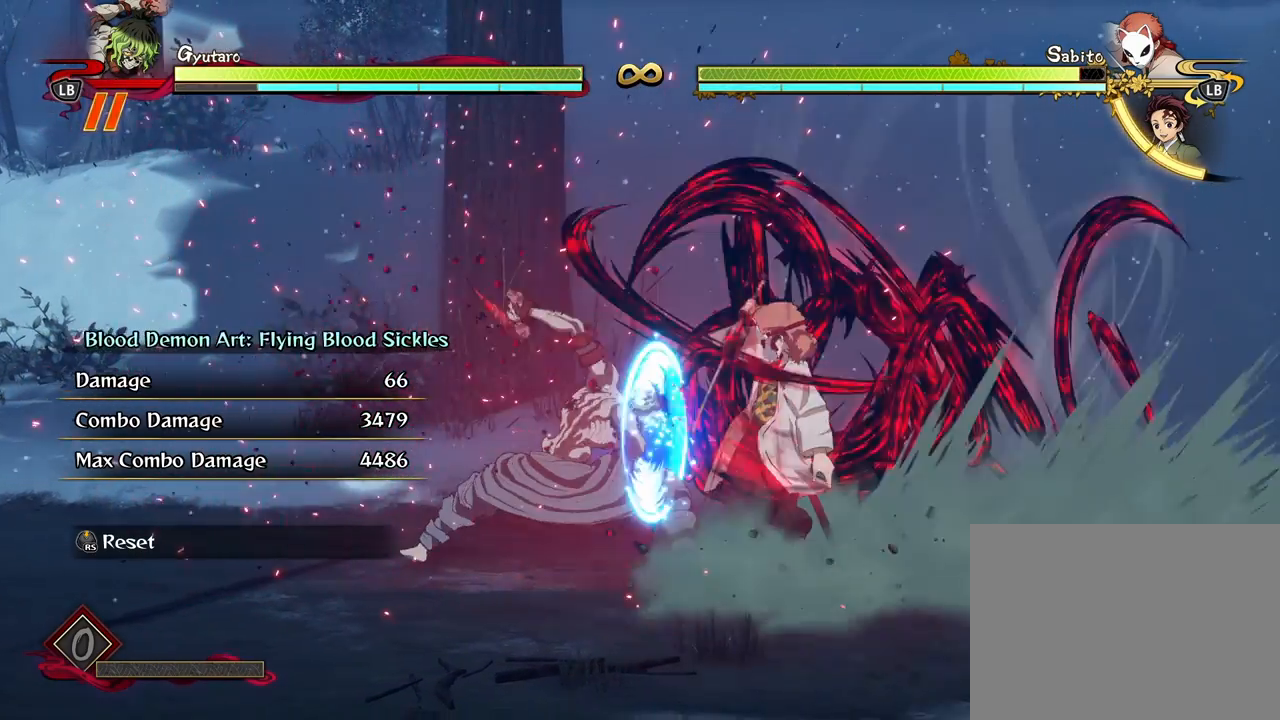
{"buttons": ["R1"], "left_stick": "center", "right_stick": "center", "events": [[67, "R1", "down"]]}
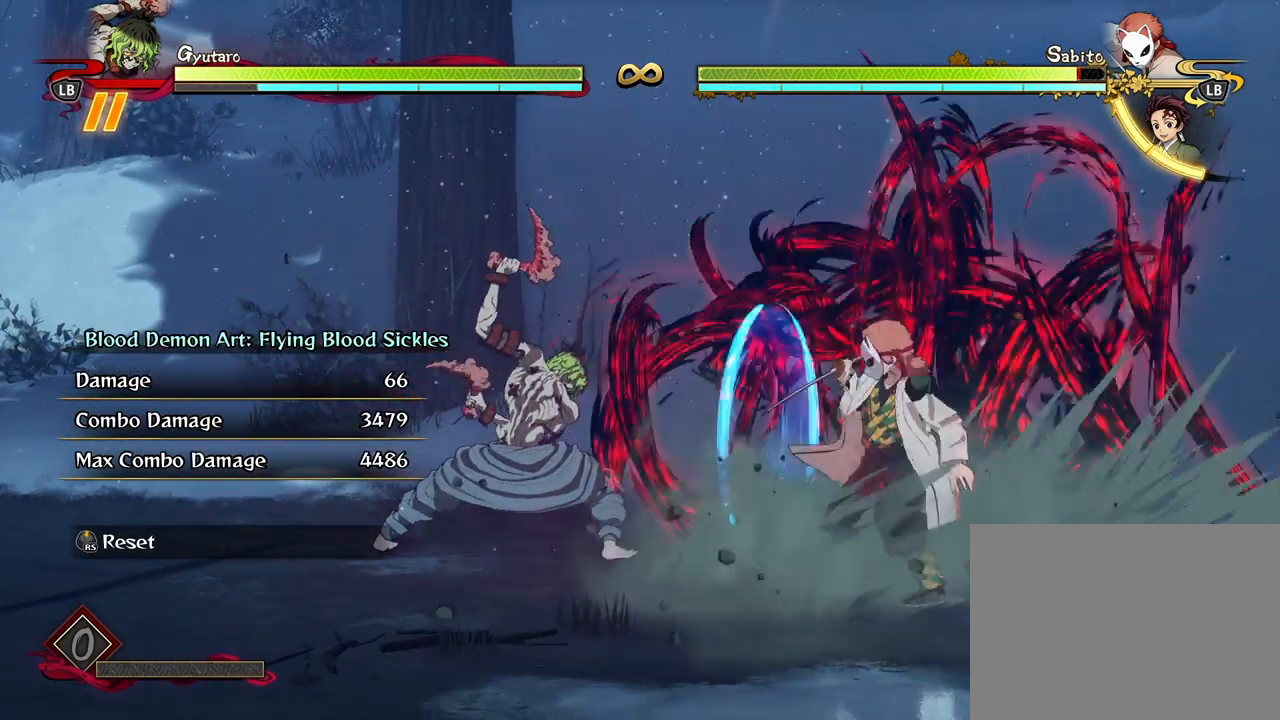
{"buttons": ["R1"], "left_stick": "center", "right_stick": "center", "events": []}
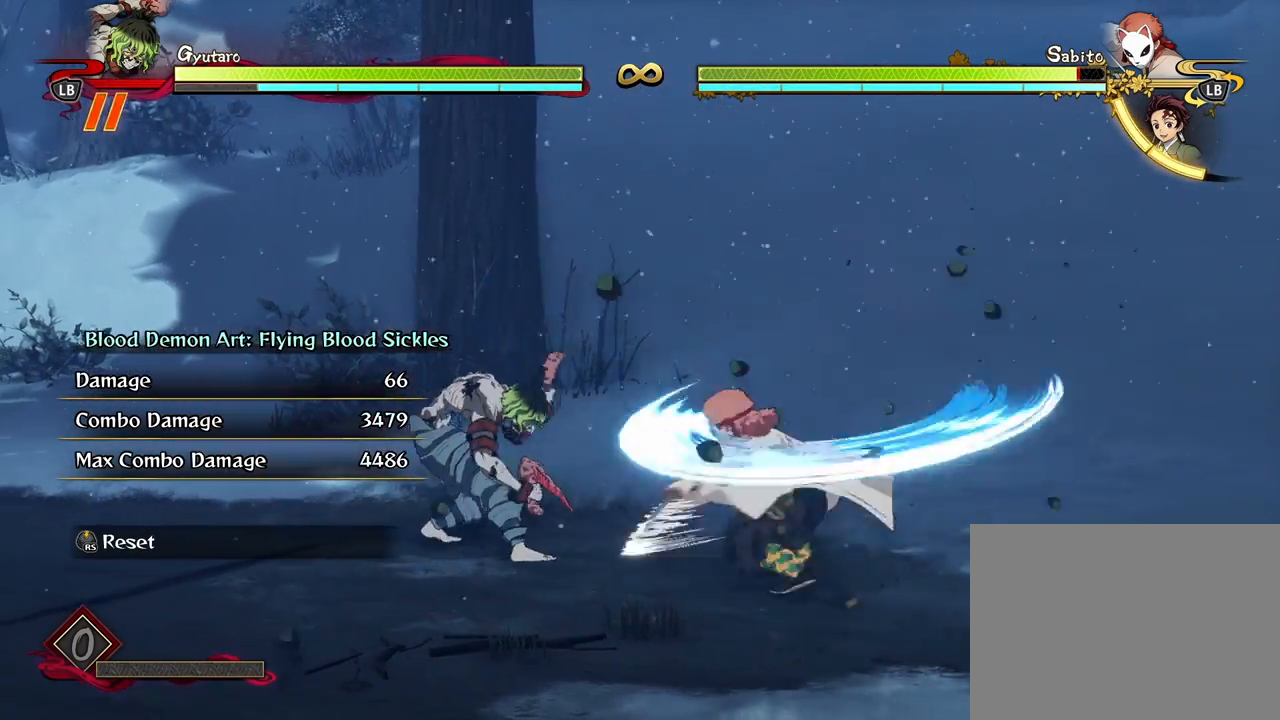
{"buttons": ["R1"], "left_stick": "center", "right_stick": "center", "events": []}
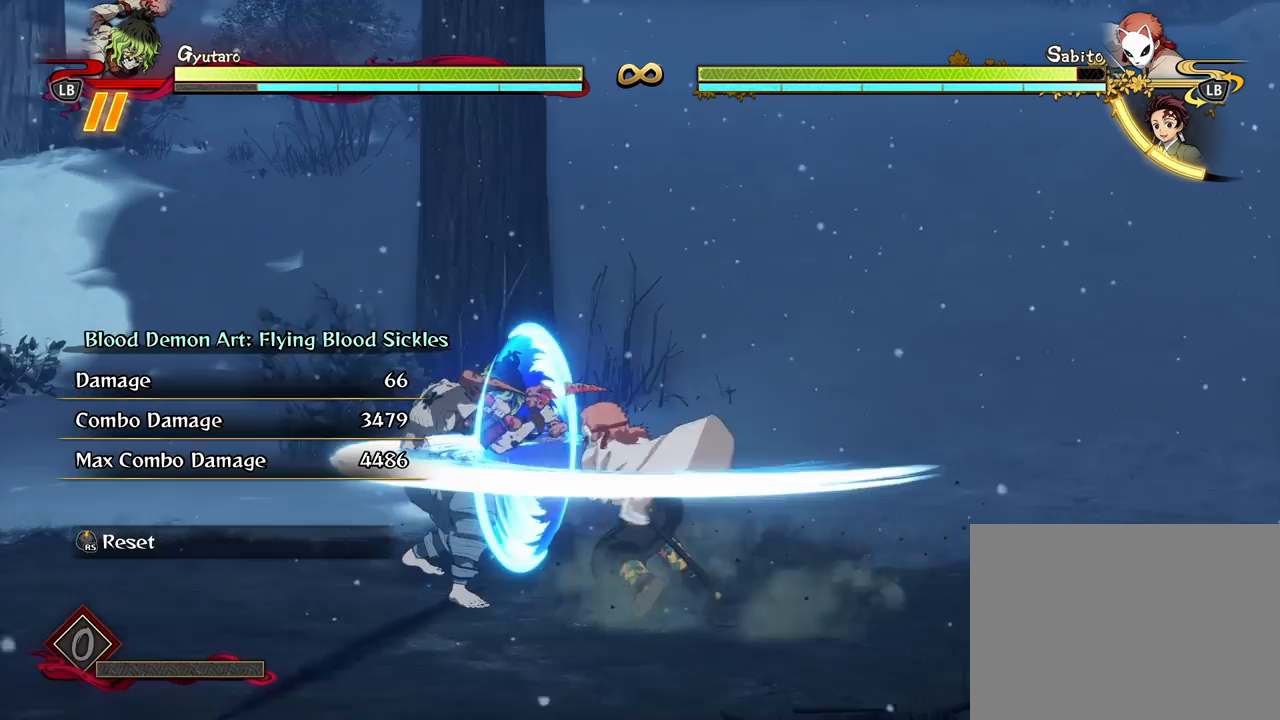
{"buttons": [], "left_stick": "center", "right_stick": "center", "events": [[133, "R1", "up"]]}